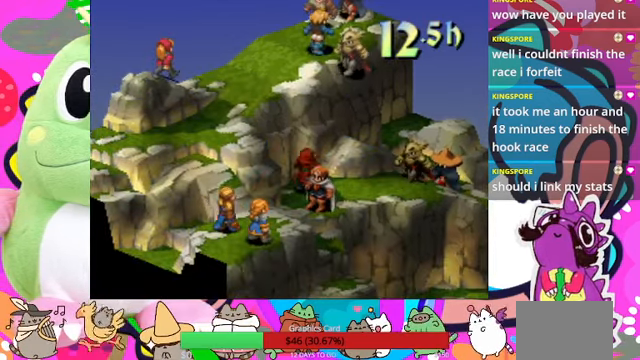
Gameplay with a controller (PlayStation layout); each line is a JSON object with the inputs held at the frame after it. "events" lists button and stick changes between this image and that frame as [ms after this image, input, new state], when the widget could be followed in between. Not read: L3 R3 left_stick right_stick.
{"buttons": [], "events": []}
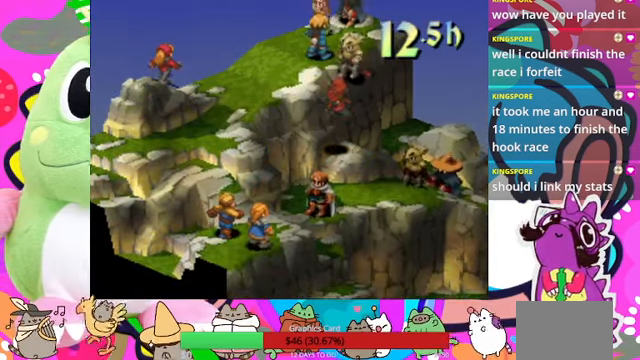
{"buttons": [], "events": []}
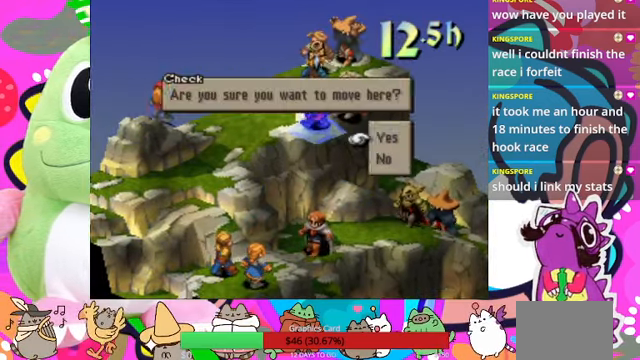
{"buttons": [], "events": [[200, "CIRCLE", "down"], [367, "CIRCLE", "up"]]}
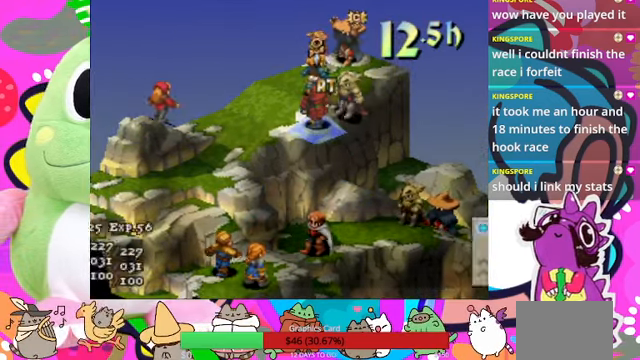
{"buttons": ["CIRCLE"], "events": [[400, "CIRCLE", "down"]]}
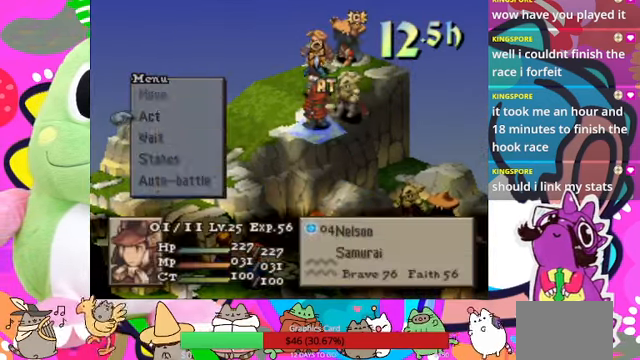
{"buttons": [], "events": [[34, "CIRCLE", "up"]]}
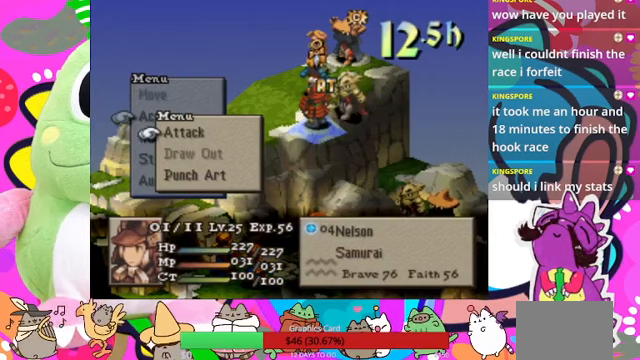
{"buttons": [], "events": []}
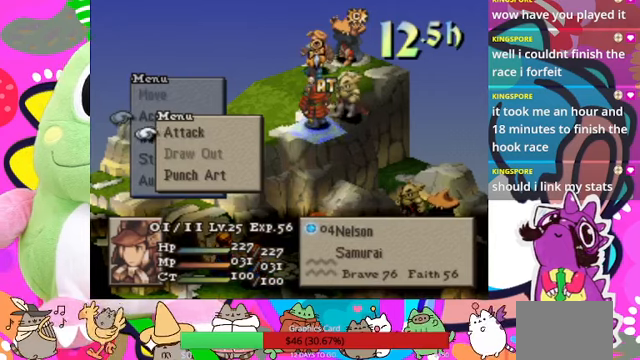
{"buttons": [], "events": []}
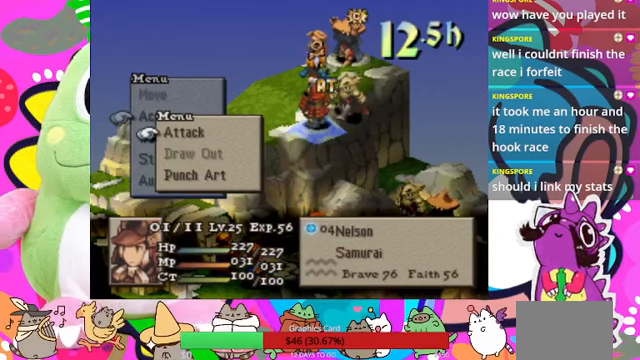
{"buttons": ["CIRCLE"], "events": [[433, "CIRCLE", "down"]]}
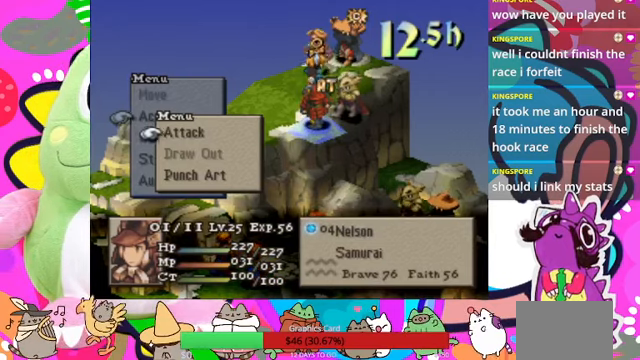
{"buttons": [], "events": [[100, "CIRCLE", "up"]]}
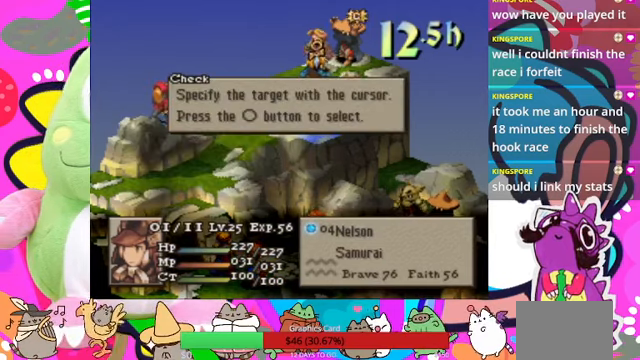
{"buttons": ["DPAD_UP"], "events": [[200, "CIRCLE", "down"], [333, "CIRCLE", "up"], [467, "DPAD_UP", "down"]]}
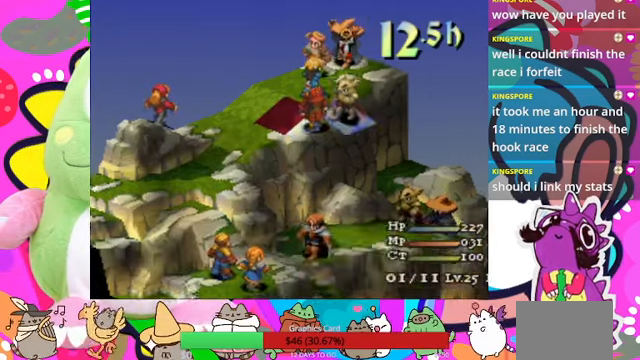
{"buttons": [], "events": [[67, "CIRCLE", "down"], [67, "DPAD_UP", "up"], [167, "CIRCLE", "up"]]}
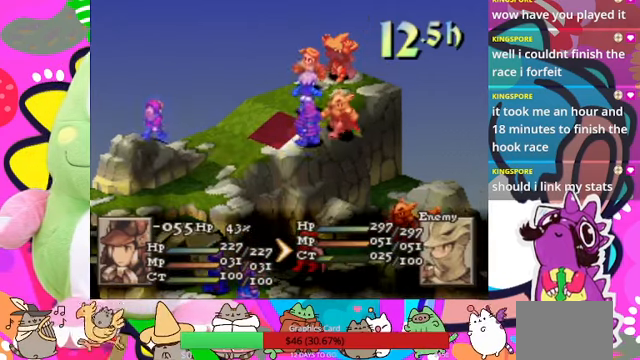
{"buttons": [], "events": []}
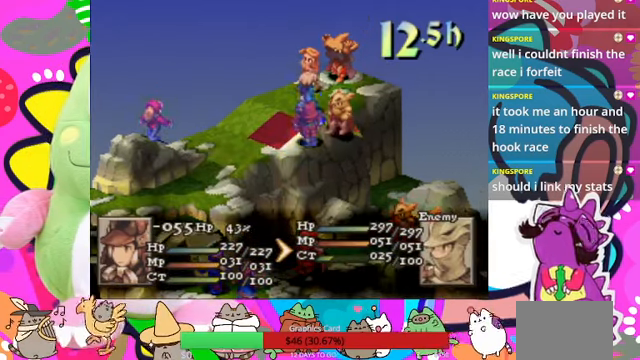
{"buttons": [], "events": []}
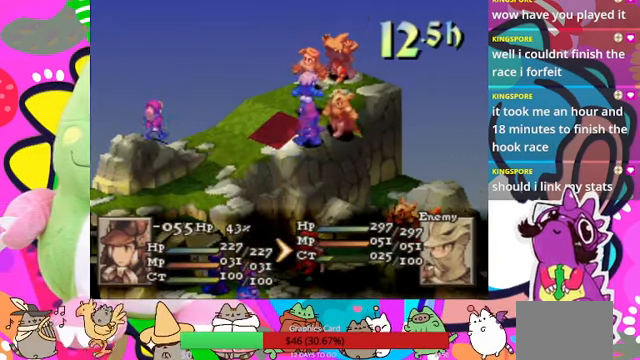
{"buttons": ["CROSS"], "events": [[467, "CROSS", "down"]]}
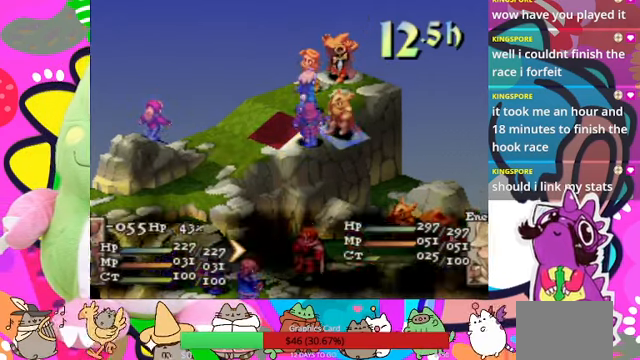
{"buttons": [], "events": [[67, "CROSS", "up"]]}
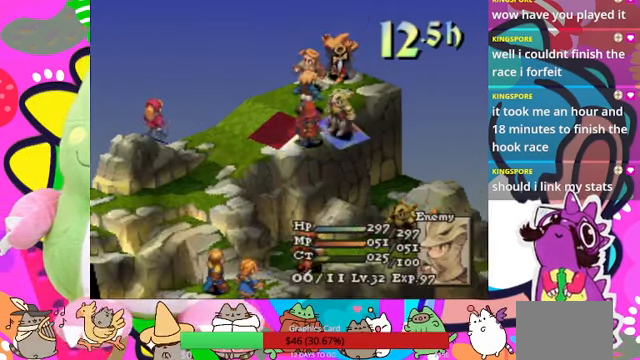
{"buttons": [], "events": [[100, "CROSS", "down"], [200, "CROSS", "up"]]}
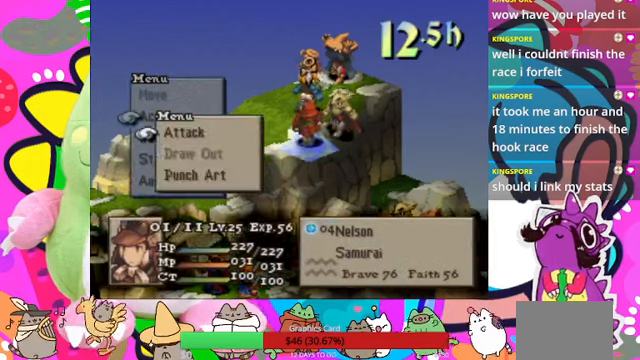
{"buttons": ["DPAD_DOWN"], "events": [[33, "DPAD_DOWN", "down"], [100, "DPAD_DOWN", "up"], [466, "DPAD_DOWN", "down"]]}
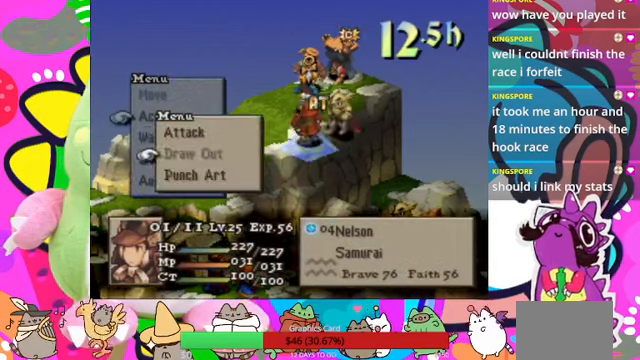
{"buttons": [], "events": [[66, "DPAD_DOWN", "up"], [133, "CIRCLE", "down"], [266, "CIRCLE", "up"]]}
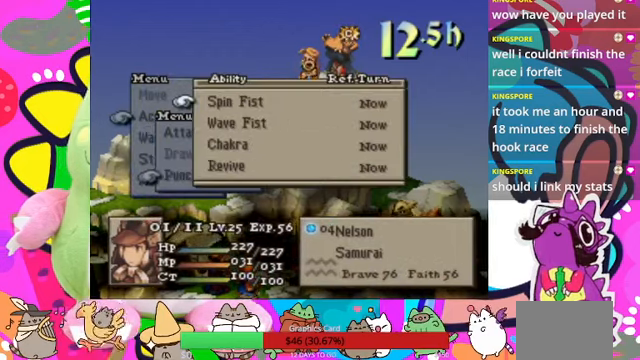
{"buttons": [], "events": [[133, "DPAD_DOWN", "down"], [233, "DPAD_DOWN", "up"]]}
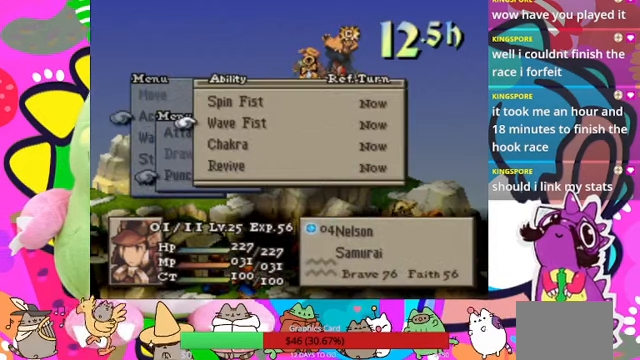
{"buttons": [], "events": []}
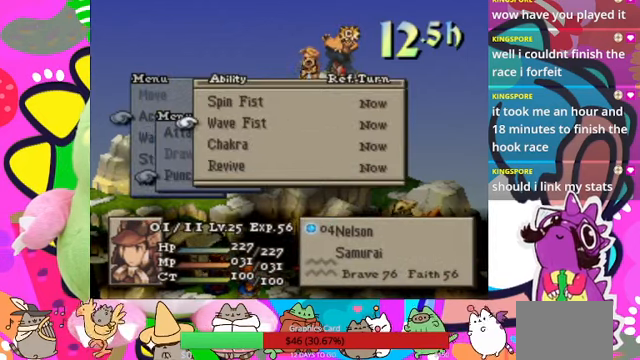
{"buttons": [], "events": []}
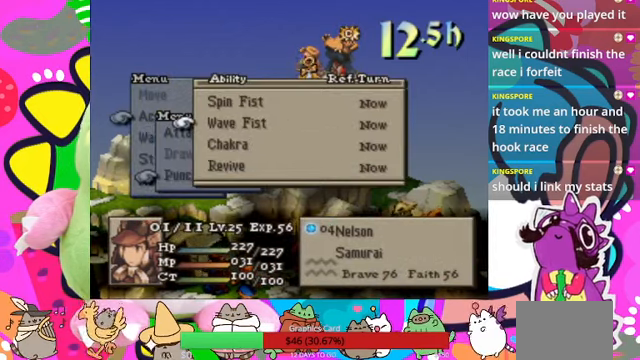
{"buttons": [], "events": [[233, "CIRCLE", "down"], [300, "CIRCLE", "up"], [433, "CIRCLE", "down"], [500, "CIRCLE", "up"]]}
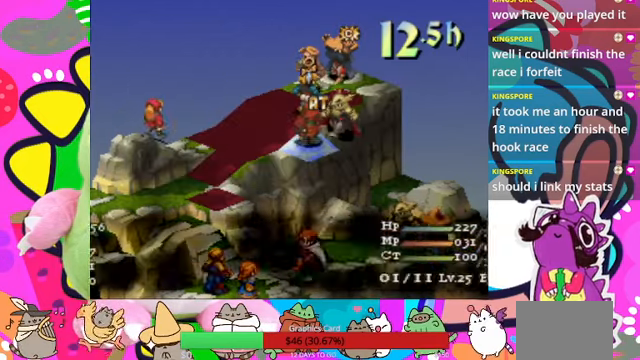
{"buttons": [], "events": [[200, "DPAD_UP", "down"], [300, "DPAD_UP", "up"], [333, "CIRCLE", "down"], [466, "CIRCLE", "up"]]}
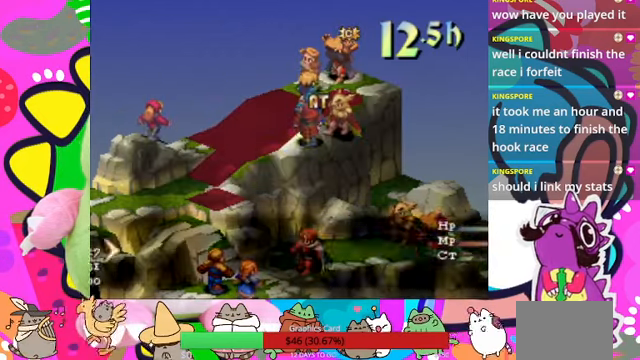
{"buttons": [], "events": []}
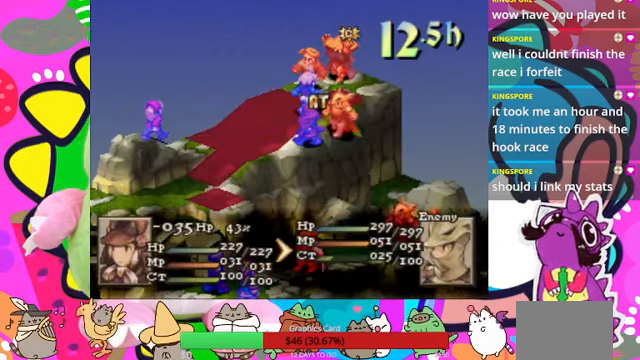
{"buttons": ["CROSS"], "events": [[500, "CROSS", "down"]]}
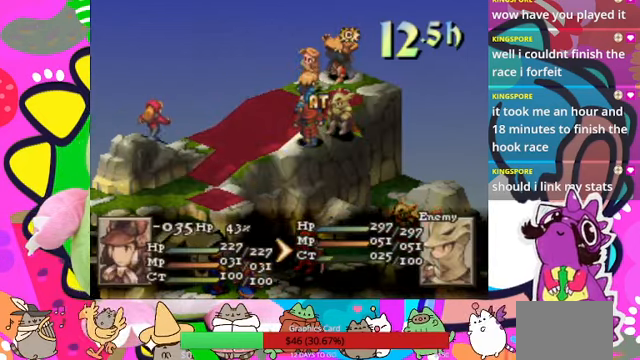
{"buttons": ["CROSS"], "events": [[166, "CROSS", "up"], [466, "CROSS", "down"]]}
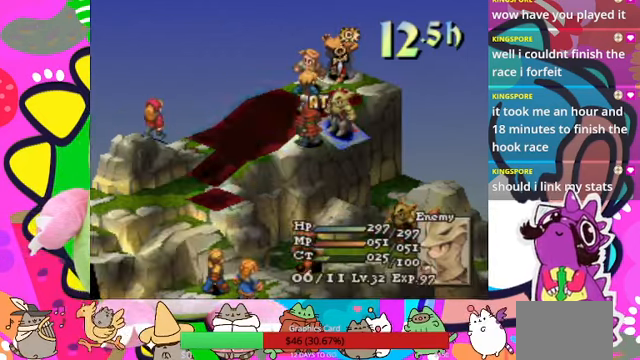
{"buttons": [], "events": [[66, "CROSS", "up"]]}
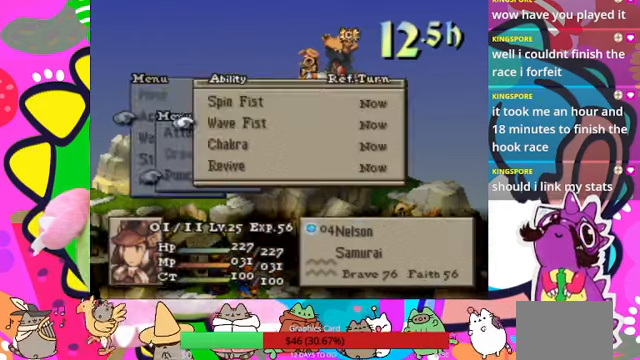
{"buttons": [], "events": [[300, "CROSS", "down"], [467, "CROSS", "up"]]}
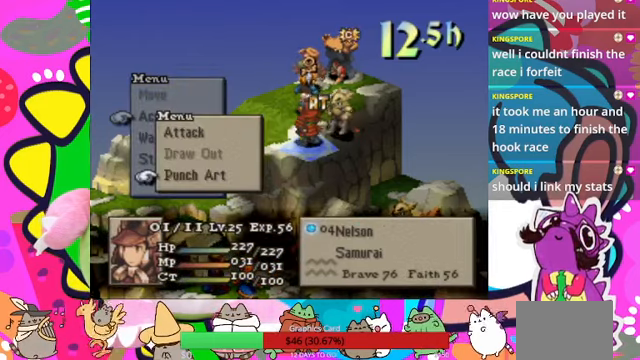
{"buttons": ["CIRCLE"], "events": [[134, "DPAD_UP", "down"], [234, "DPAD_UP", "up"], [300, "DPAD_UP", "down"], [434, "DPAD_UP", "up"], [500, "CIRCLE", "down"]]}
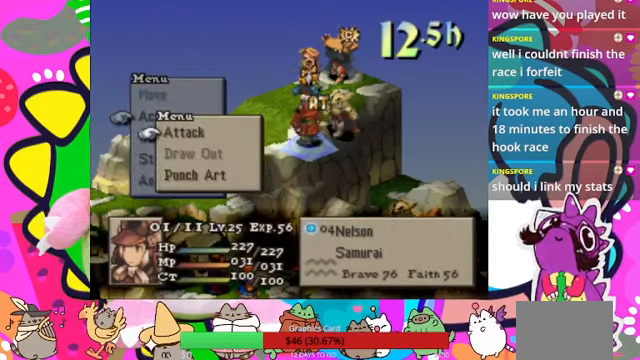
{"buttons": []}